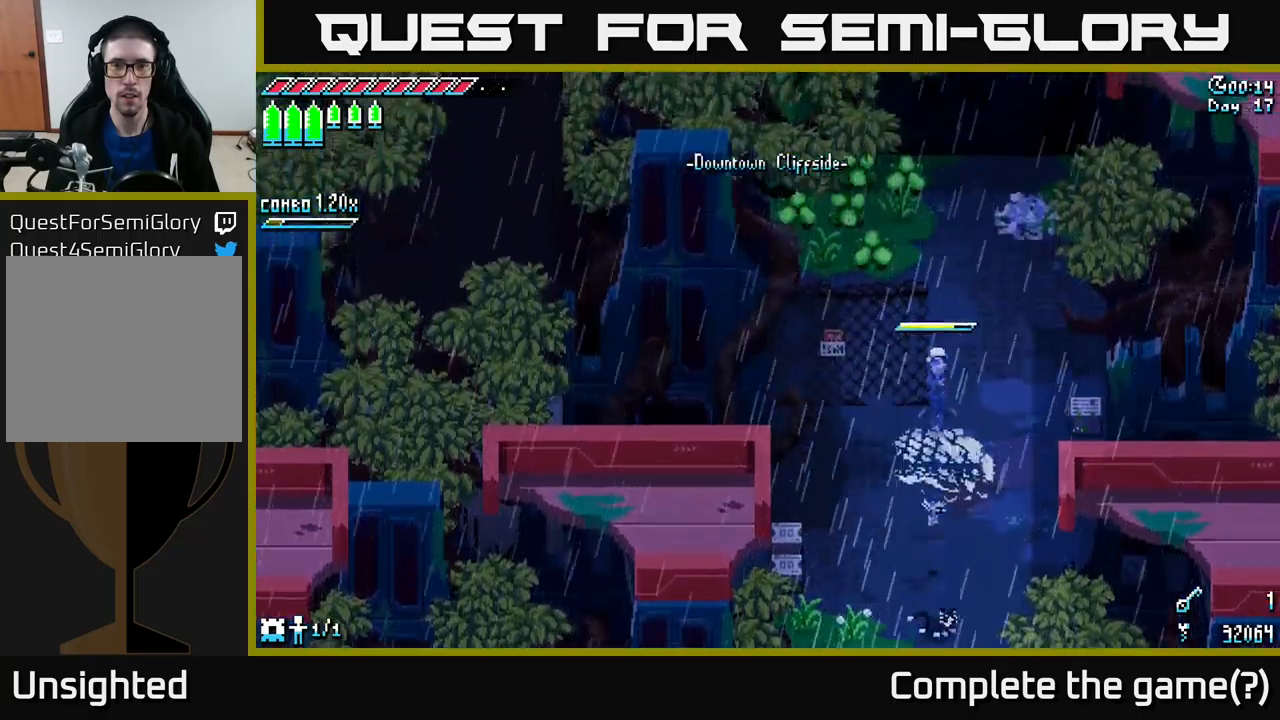
Gameplay with a controller (Xbox layout); each line is a JSON object with the inputs held at the frame after it. "events" lists button and stick changes between this image and that frame as [ms after this image, input, new state], when the widget could be followed in between.
{"buttons": ["X"], "left_stick": "up-right", "right_stick": "center", "events": [[100, "A", "up"], [433, "left_stick", "up-right"]]}
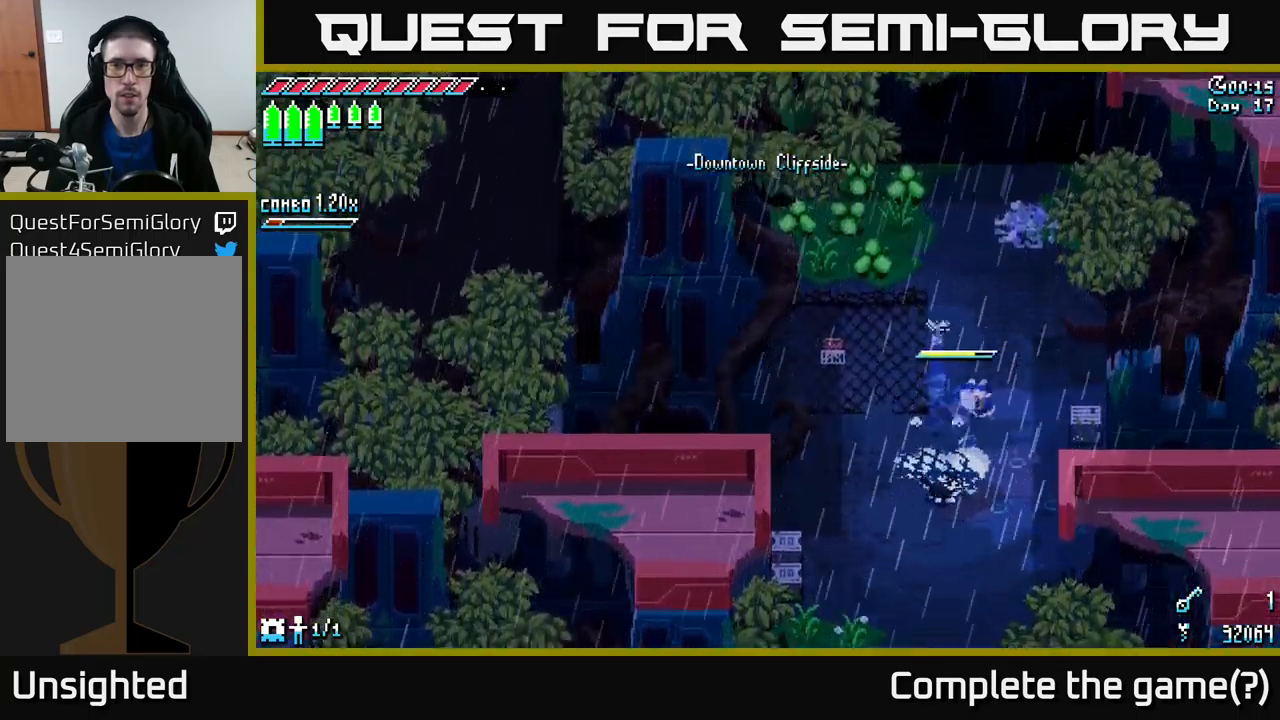
{"buttons": ["X"], "left_stick": "up", "right_stick": "center", "events": [[233, "left_stick", "up"]]}
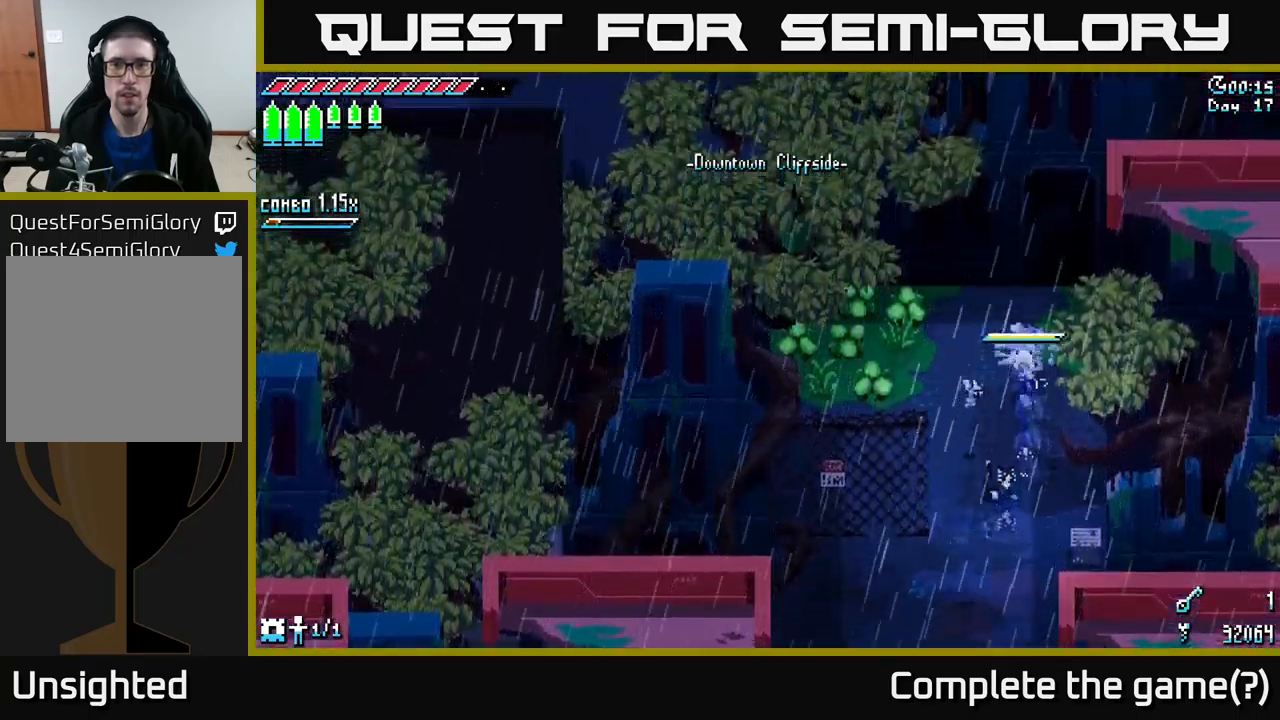
{"buttons": [], "left_stick": "up-left", "right_stick": "left", "events": [[233, "X", "up"], [416, "right_stick", "left"], [433, "left_stick", "up-left"]]}
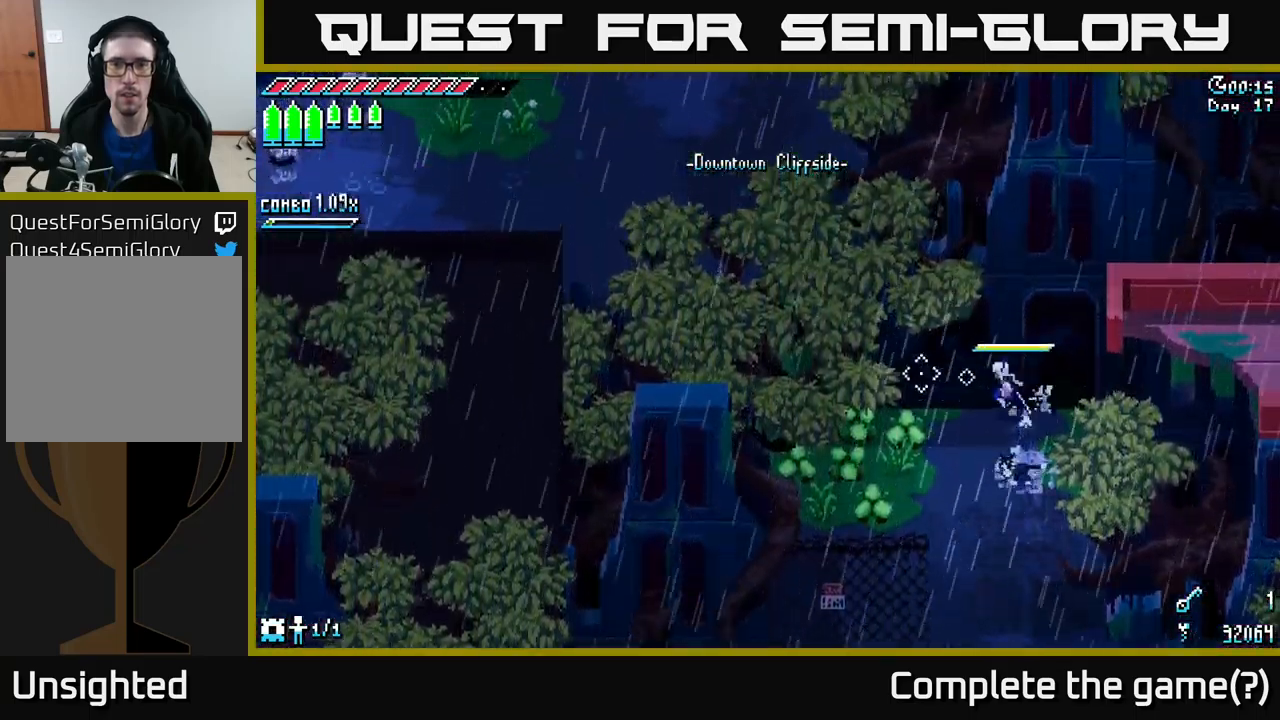
{"buttons": [], "left_stick": "left", "right_stick": "up-left", "events": [[33, "left_stick", "left"], [183, "right_stick", "up-left"]]}
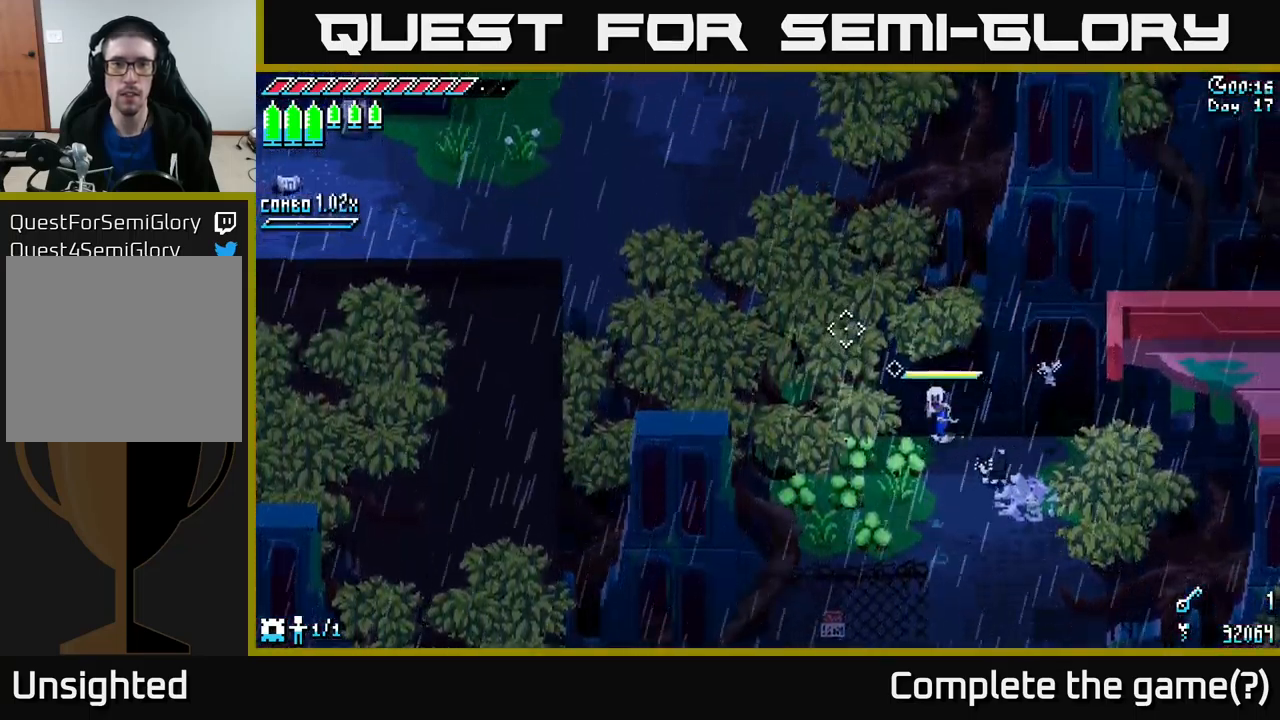
{"buttons": ["R2"], "left_stick": "left", "right_stick": "center", "events": [[150, "right_stick", "center"], [500, "R2", "down"]]}
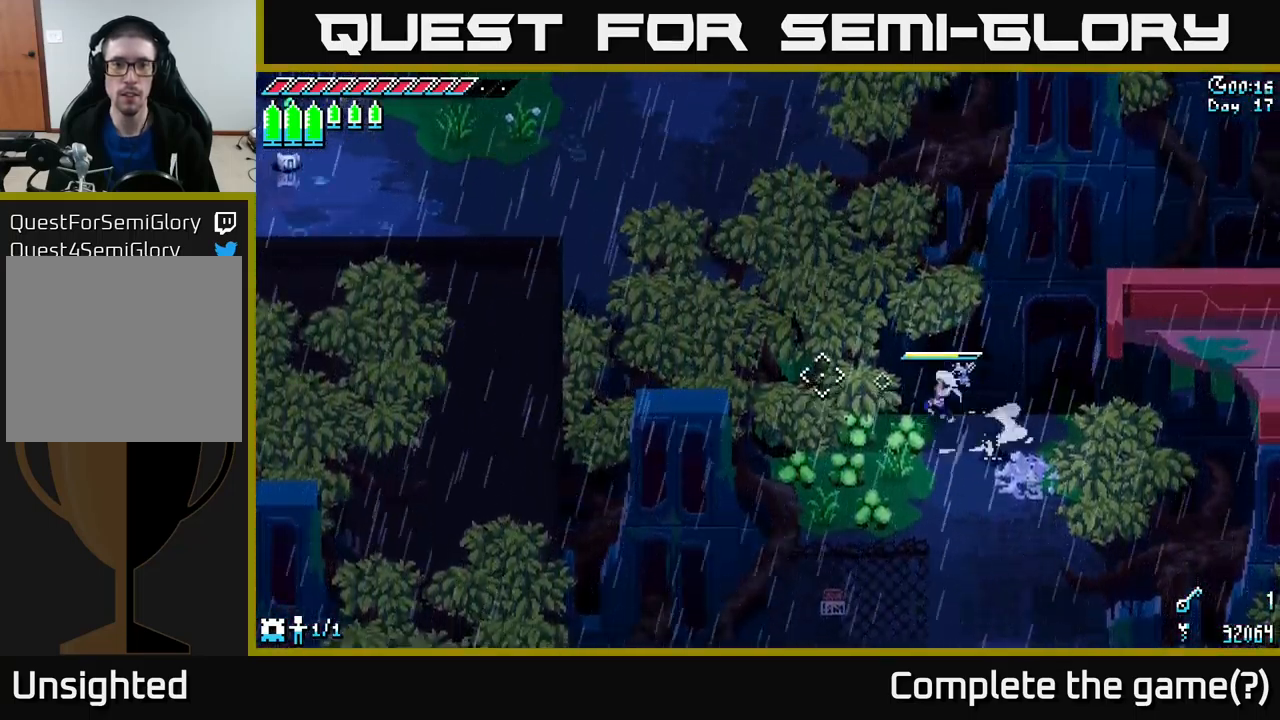
{"buttons": ["X"], "left_stick": "left", "right_stick": "center", "events": [[116, "R2", "up"], [250, "left_stick", "center"], [350, "X", "down"], [383, "left_stick", "left"]]}
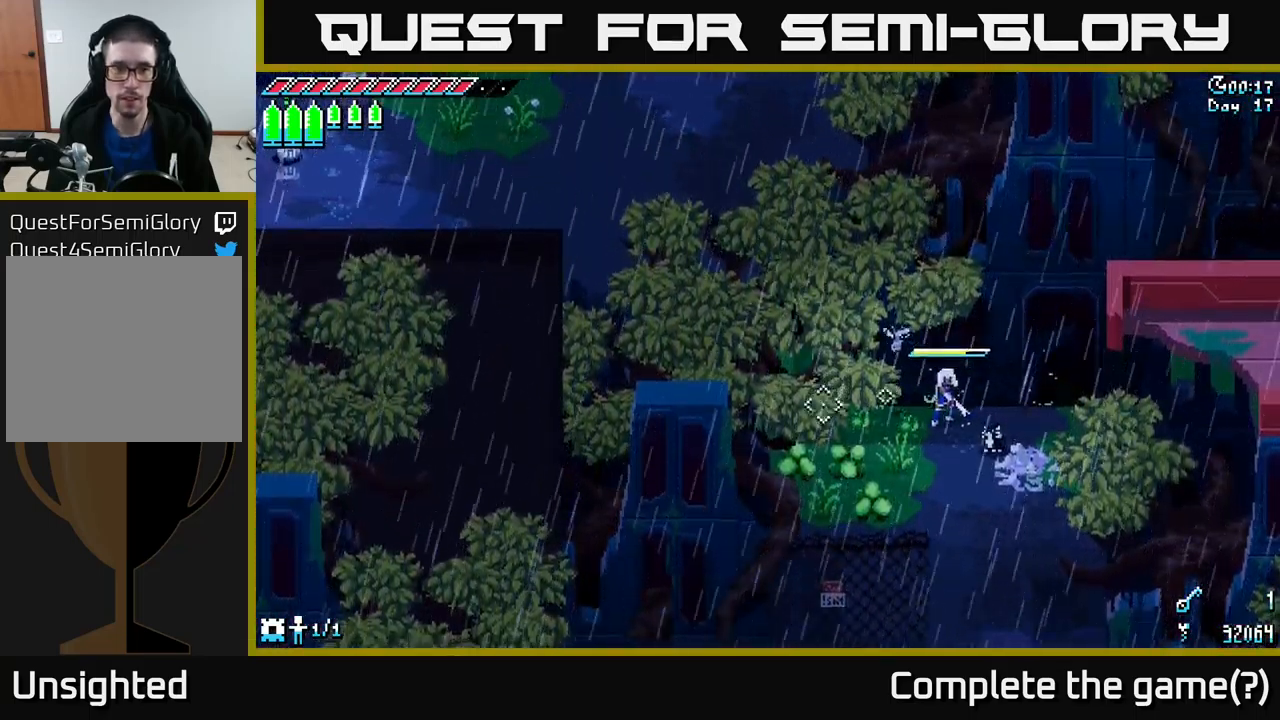
{"buttons": [], "left_stick": "up-left", "right_stick": "center", "events": [[200, "left_stick", "up-left"], [216, "R2", "down"], [350, "R2", "up"], [350, "X", "up"]]}
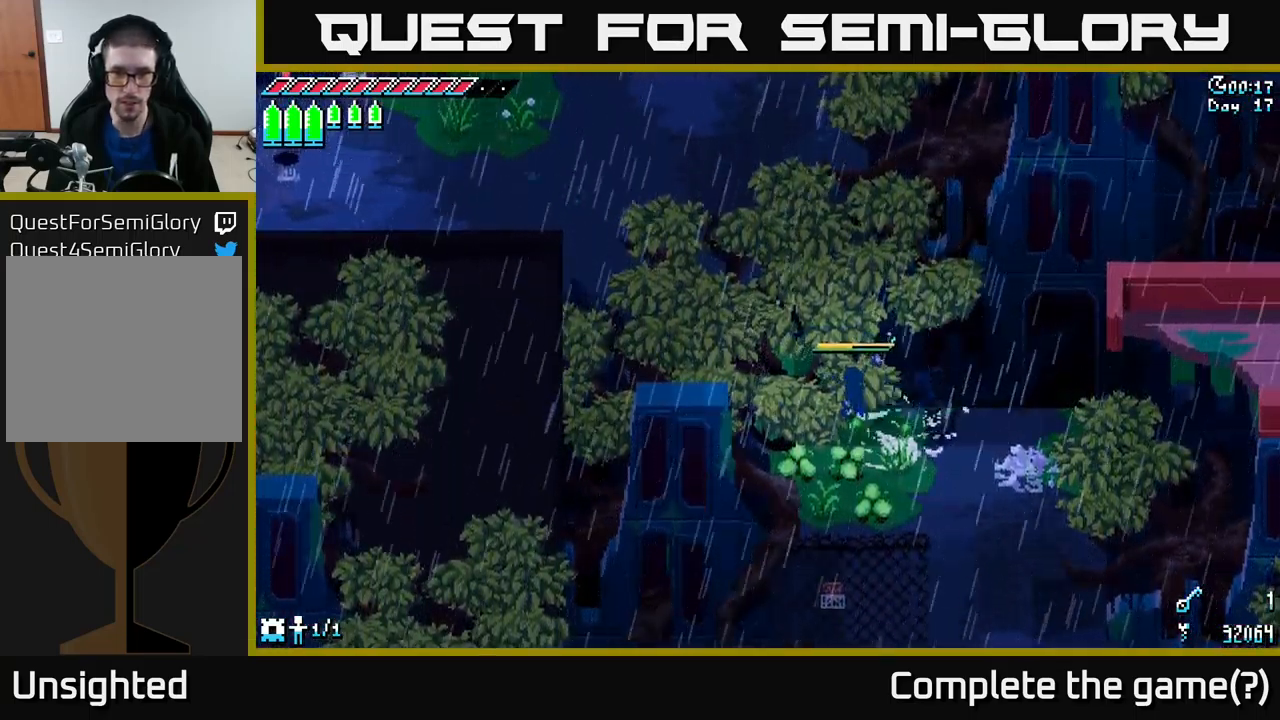
{"buttons": ["X"], "left_stick": "up-left", "right_stick": "center", "events": [[150, "X", "down"]]}
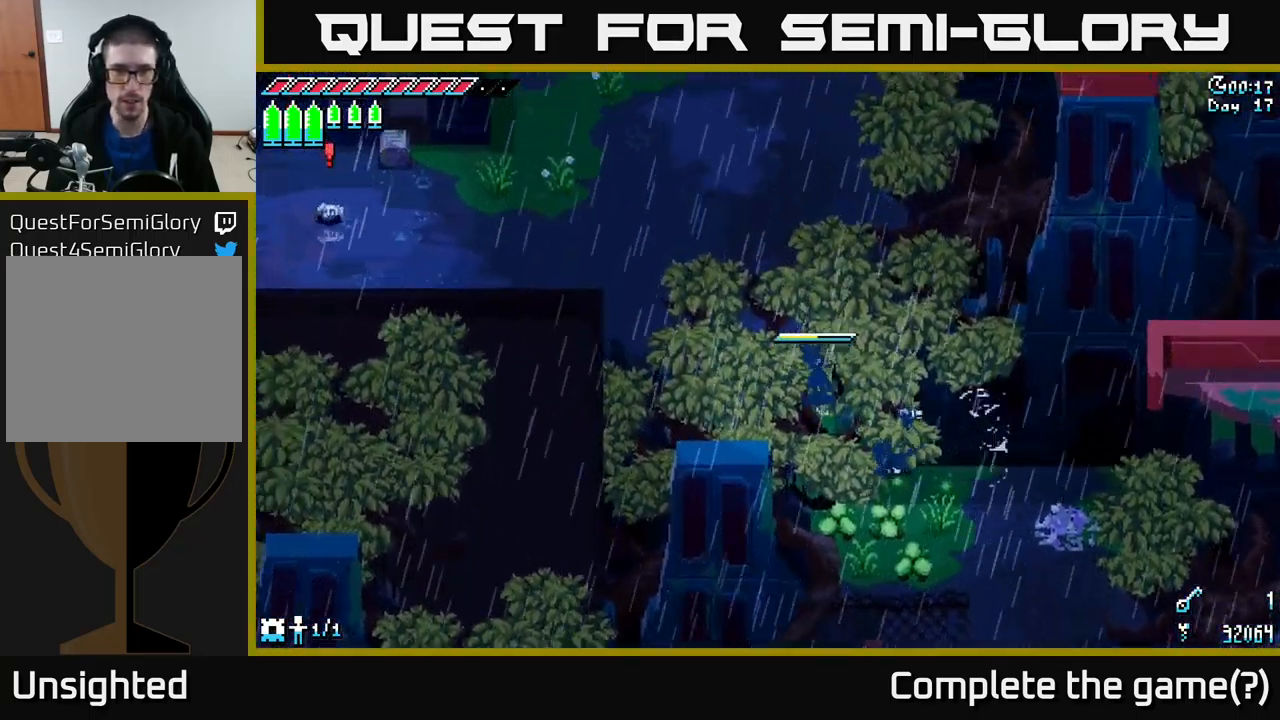
{"buttons": ["X"], "left_stick": "up-left", "right_stick": "center", "events": []}
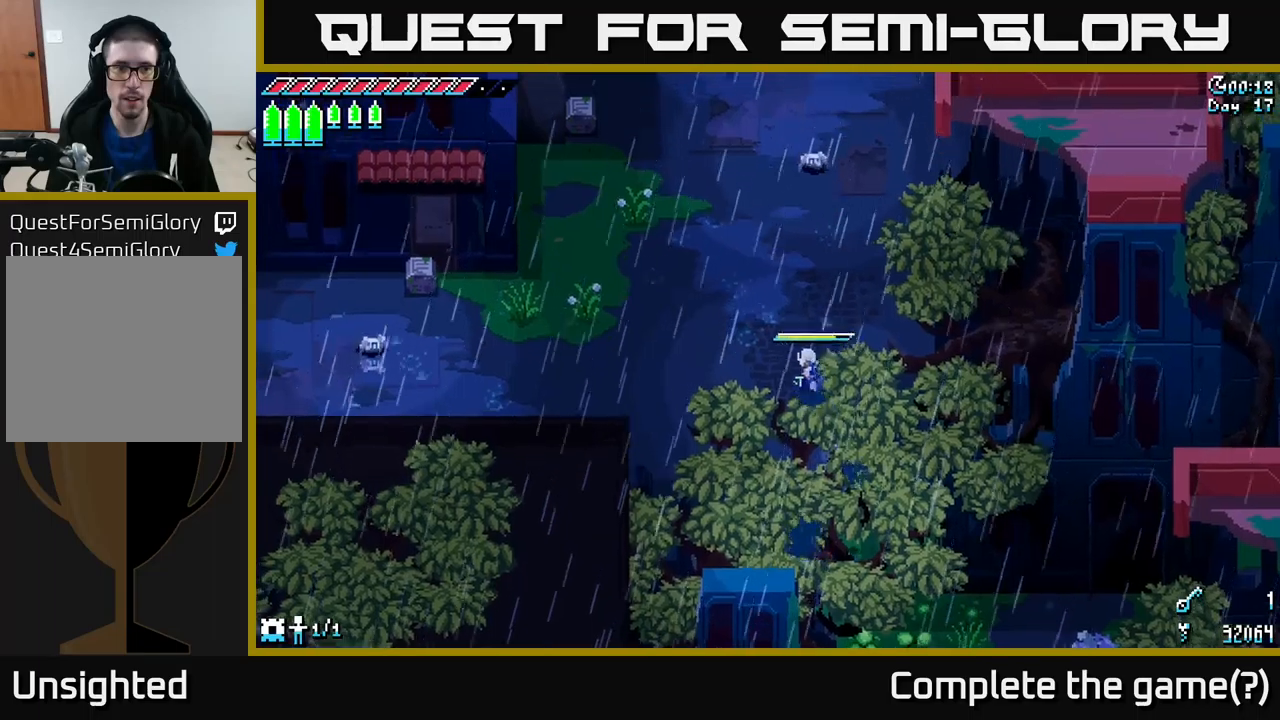
{"buttons": [], "left_stick": "up", "right_stick": "center", "events": [[233, "left_stick", "up"], [333, "R2", "down"], [433, "R2", "up"], [467, "X", "up"]]}
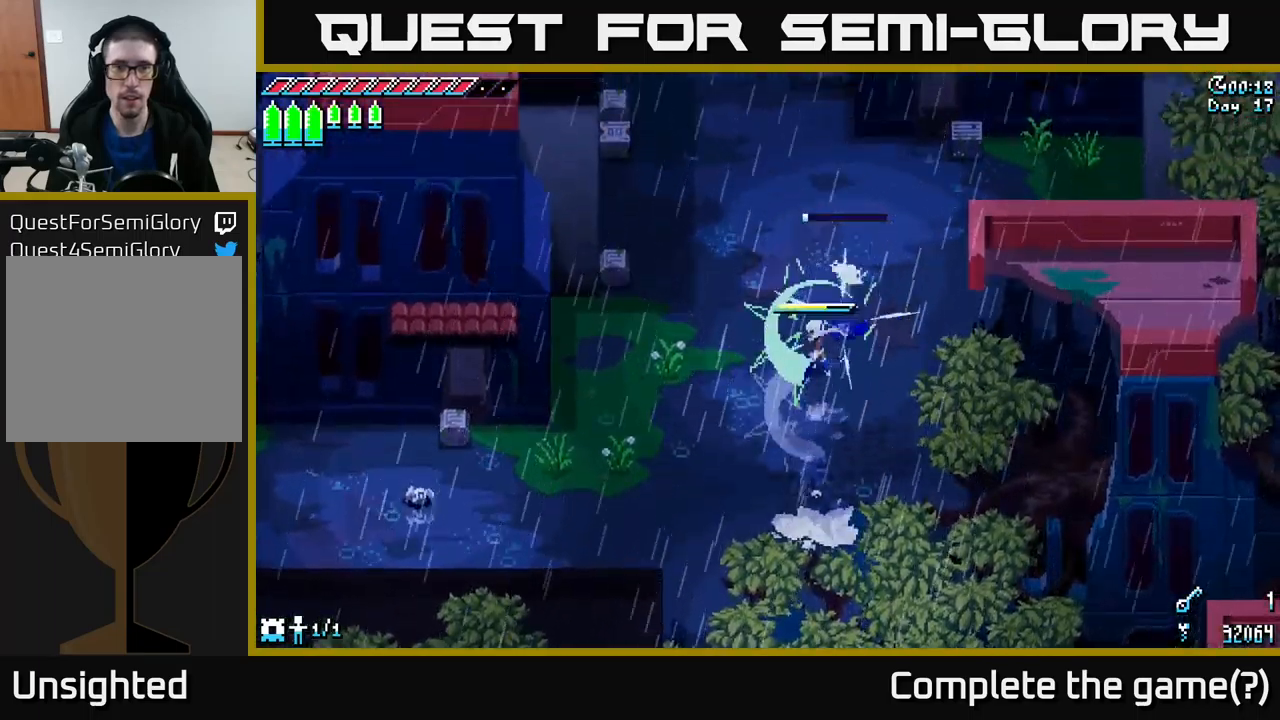
{"buttons": ["L2"], "left_stick": "down-left", "right_stick": "down-left", "events": [[67, "left_stick", "center"], [250, "left_stick", "left"], [267, "right_stick", "down-left"], [333, "left_stick", "down-left"], [433, "L2", "down"]]}
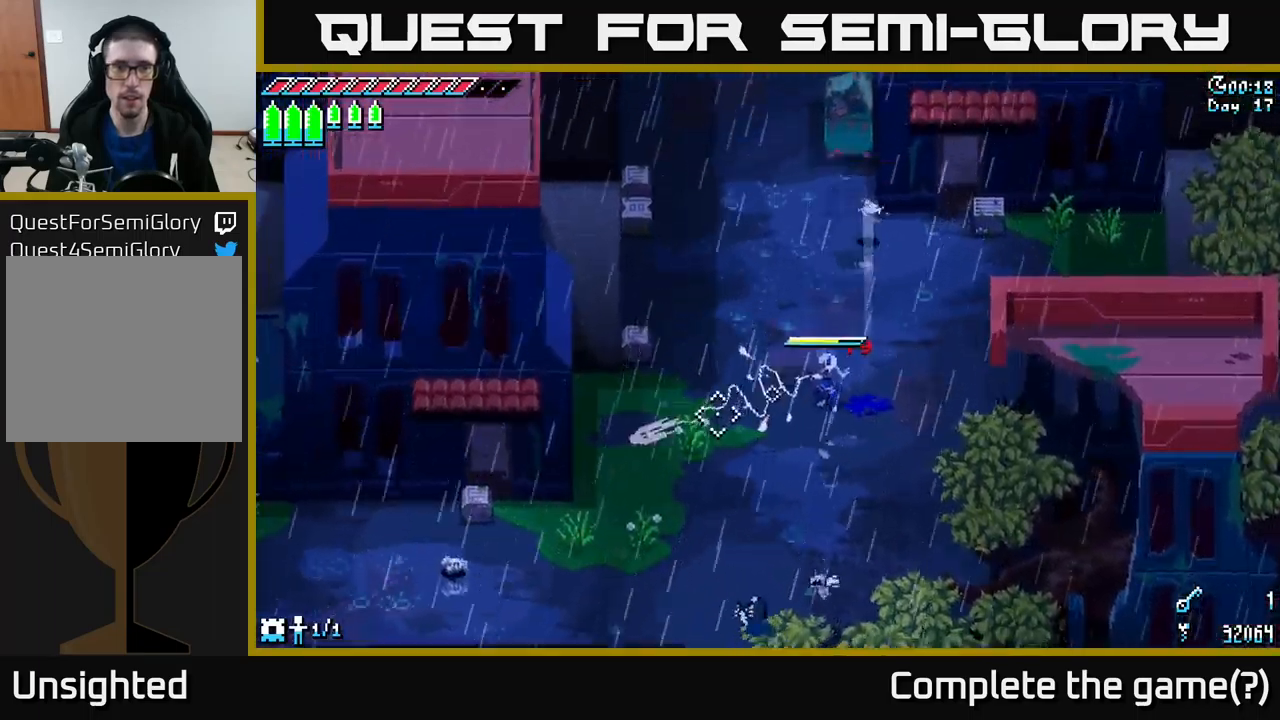
{"buttons": [], "left_stick": "down", "right_stick": "down-left", "events": [[50, "L2", "up"], [83, "left_stick", "down"], [183, "left_stick", "center"], [317, "left_stick", "down"]]}
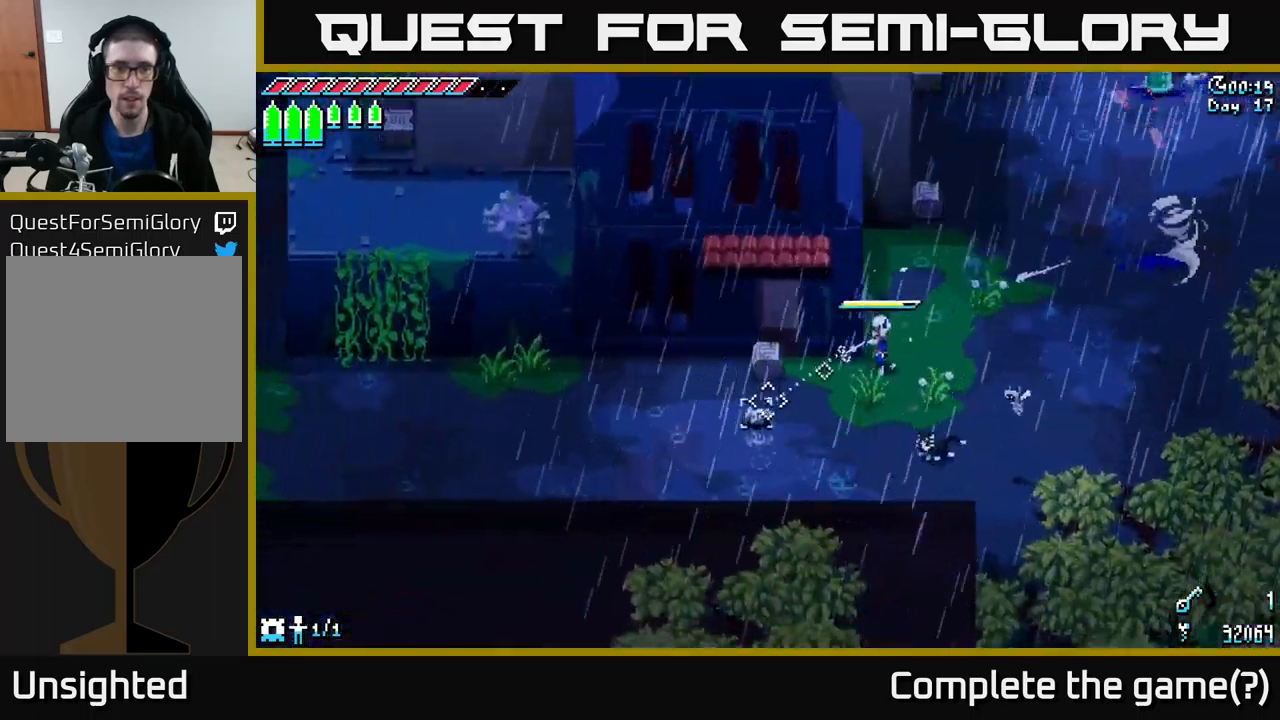
{"buttons": ["R2"], "left_stick": "down-left", "right_stick": "center", "events": [[50, "left_stick", "center"], [83, "right_stick", "center"], [100, "R2", "down"], [117, "left_stick", "down"], [200, "R2", "up"], [233, "left_stick", "down-left"], [500, "R2", "down"]]}
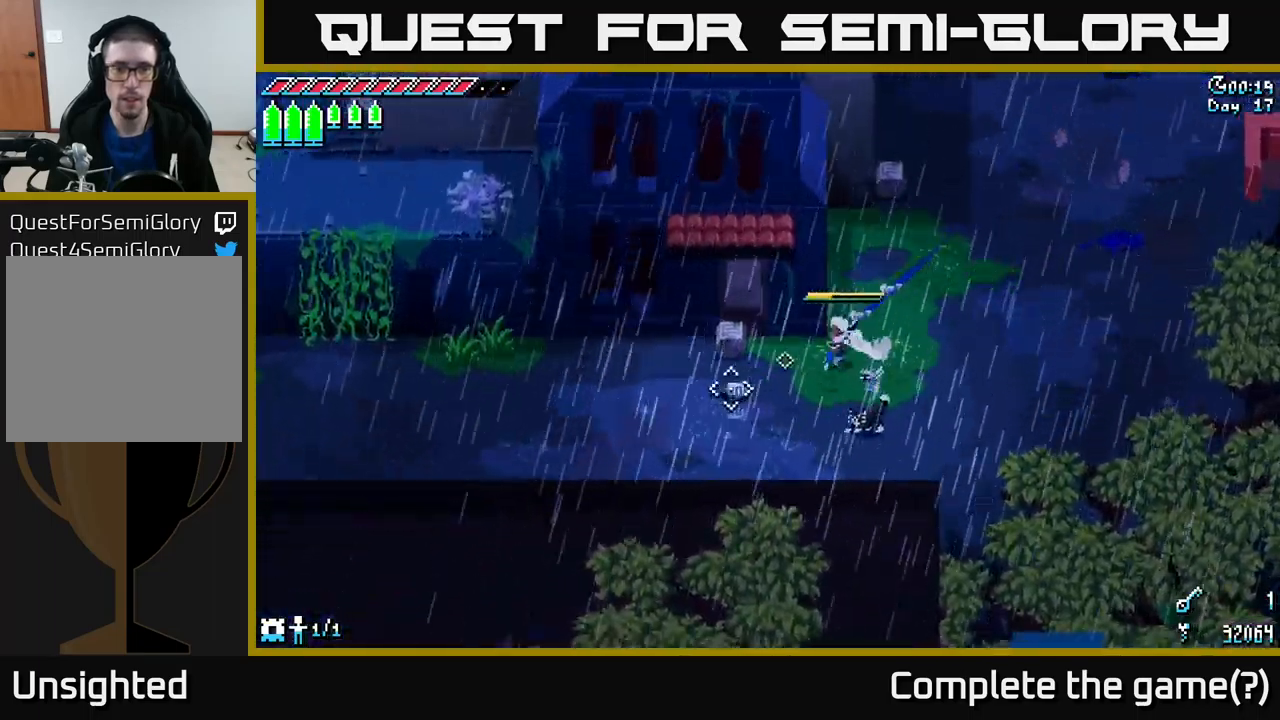
{"buttons": [], "left_stick": "up-right", "right_stick": "center", "events": [[117, "R2", "up"], [200, "left_stick", "center"], [367, "left_stick", "right"], [500, "left_stick", "up-right"]]}
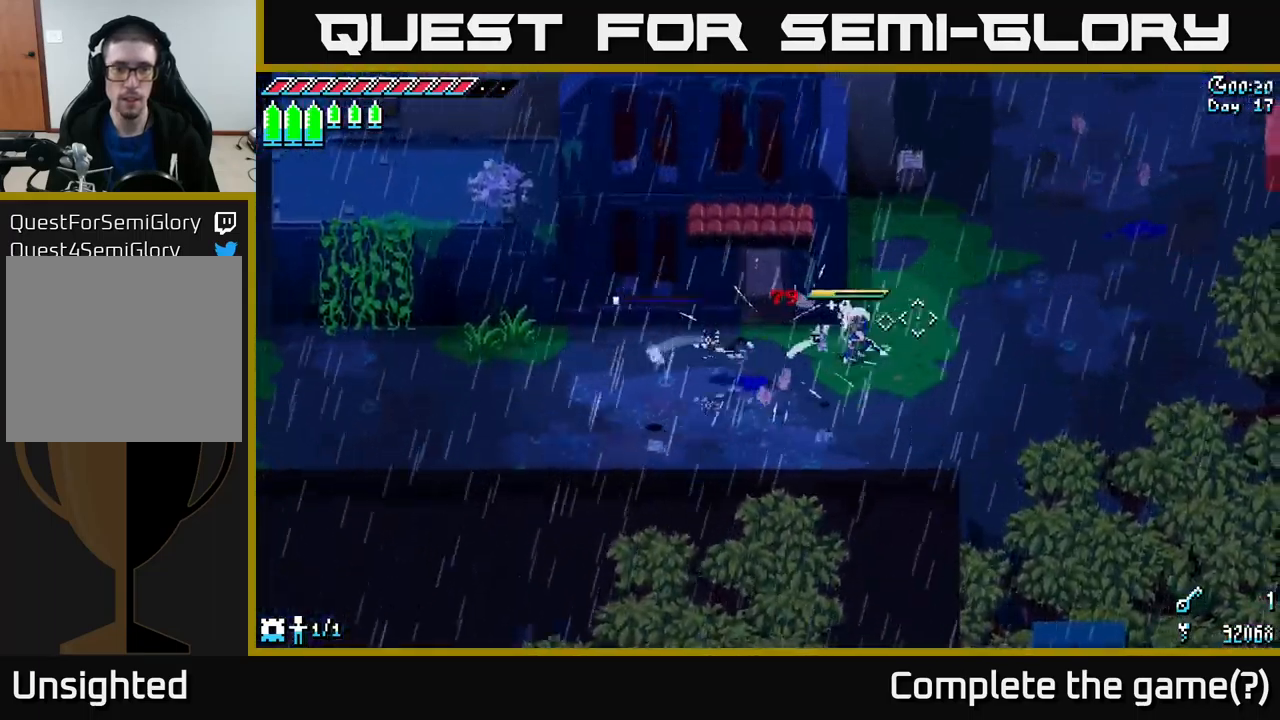
{"buttons": ["X"], "left_stick": "up-right", "right_stick": "center", "events": [[17, "X", "down"]]}
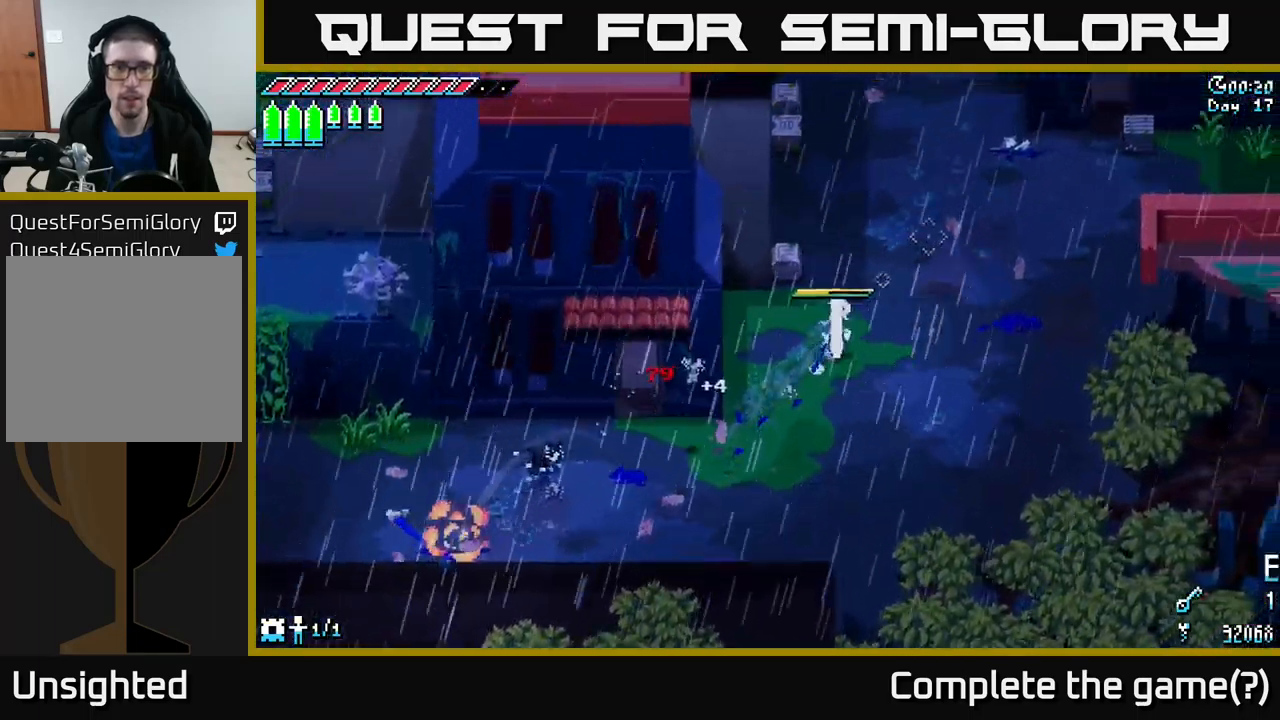
{"buttons": ["X"], "left_stick": "up-right", "right_stick": "center", "events": []}
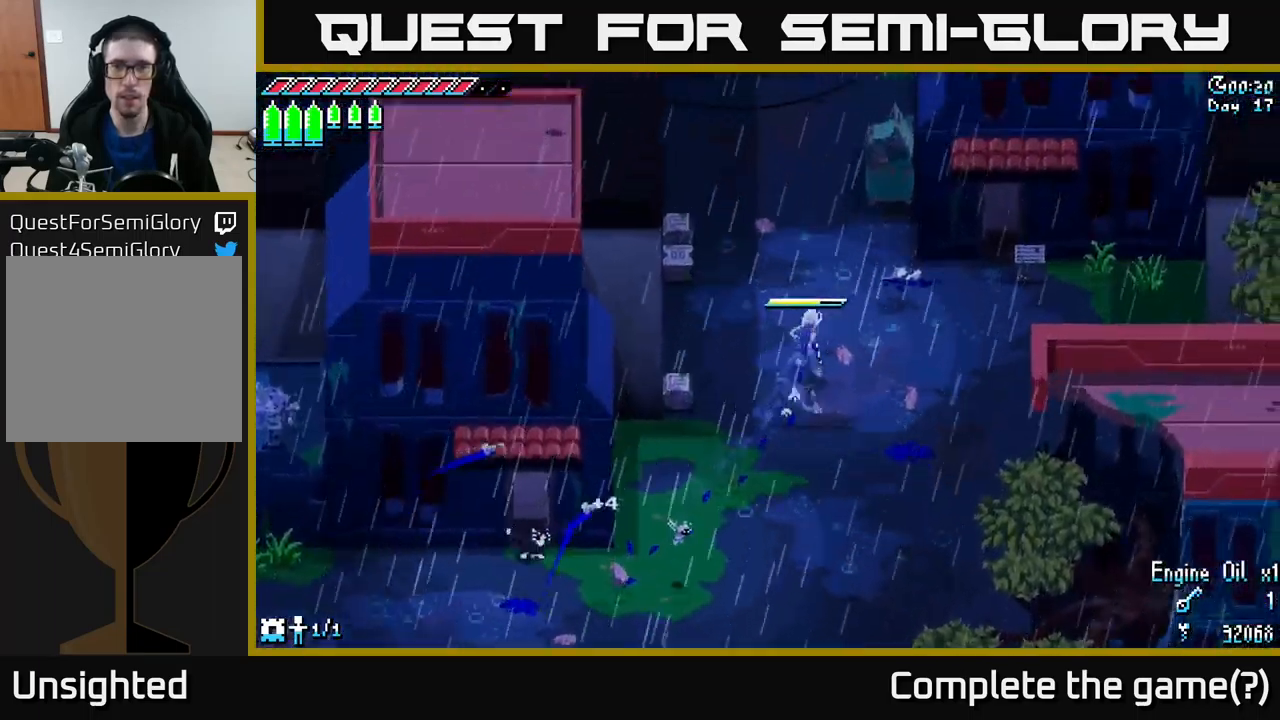
{"buttons": [], "left_stick": "up-right", "right_stick": "up", "events": [[150, "X", "up"], [317, "right_stick", "up"]]}
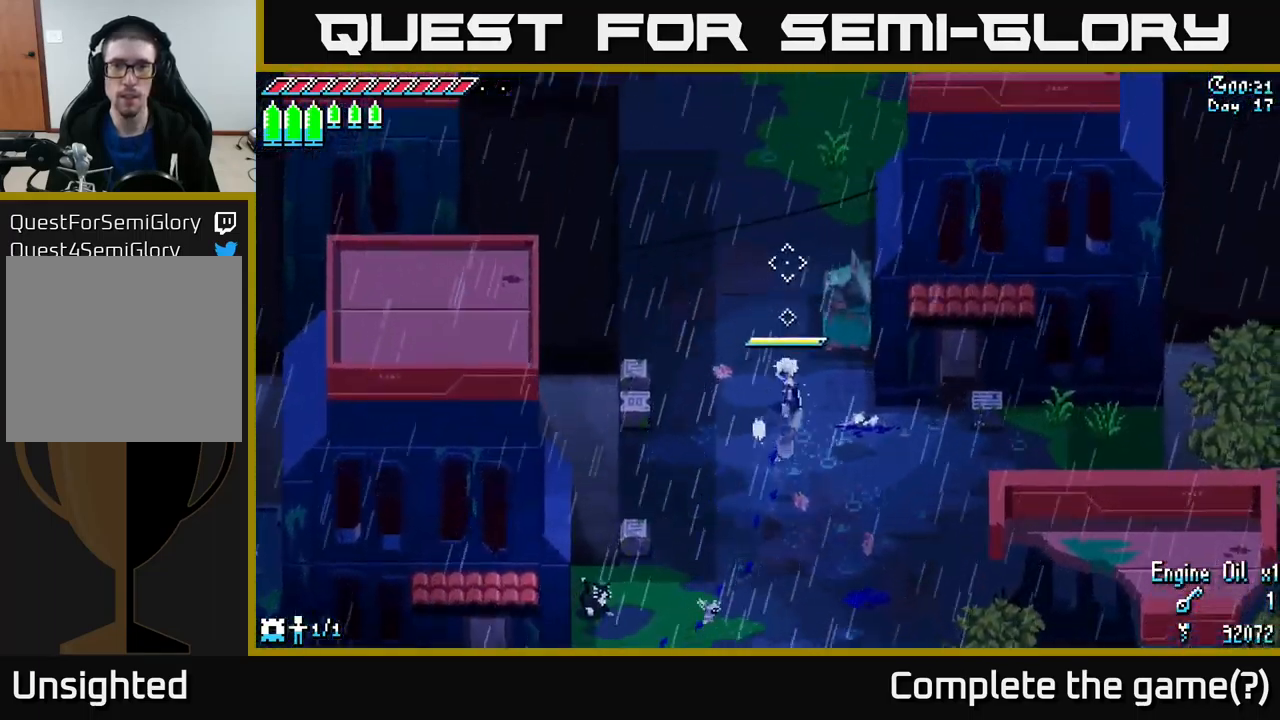
{"buttons": [], "left_stick": "center", "right_stick": "up-right", "events": [[133, "right_stick", "up-right"], [250, "left_stick", "right"], [350, "left_stick", "center"]]}
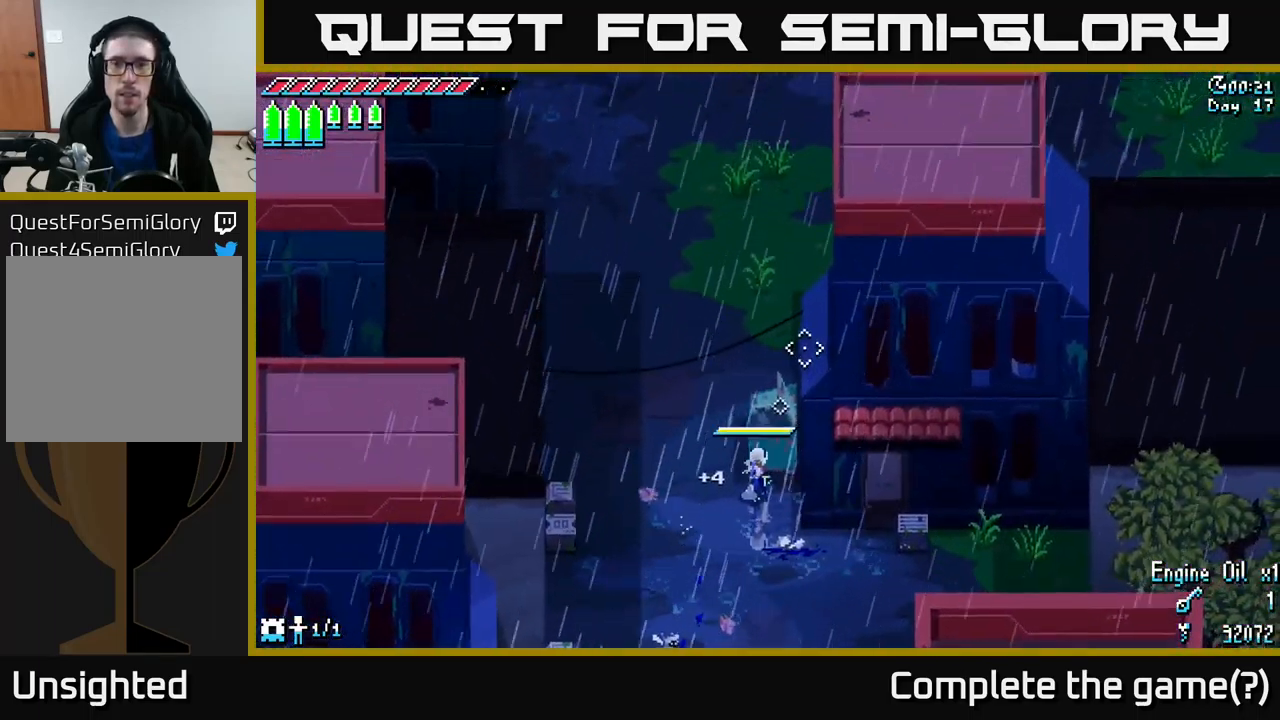
{"buttons": [], "left_stick": "up", "right_stick": "up", "events": [[67, "right_stick", "up"], [167, "right_stick", "up-left"], [217, "left_stick", "up"], [400, "right_stick", "up"]]}
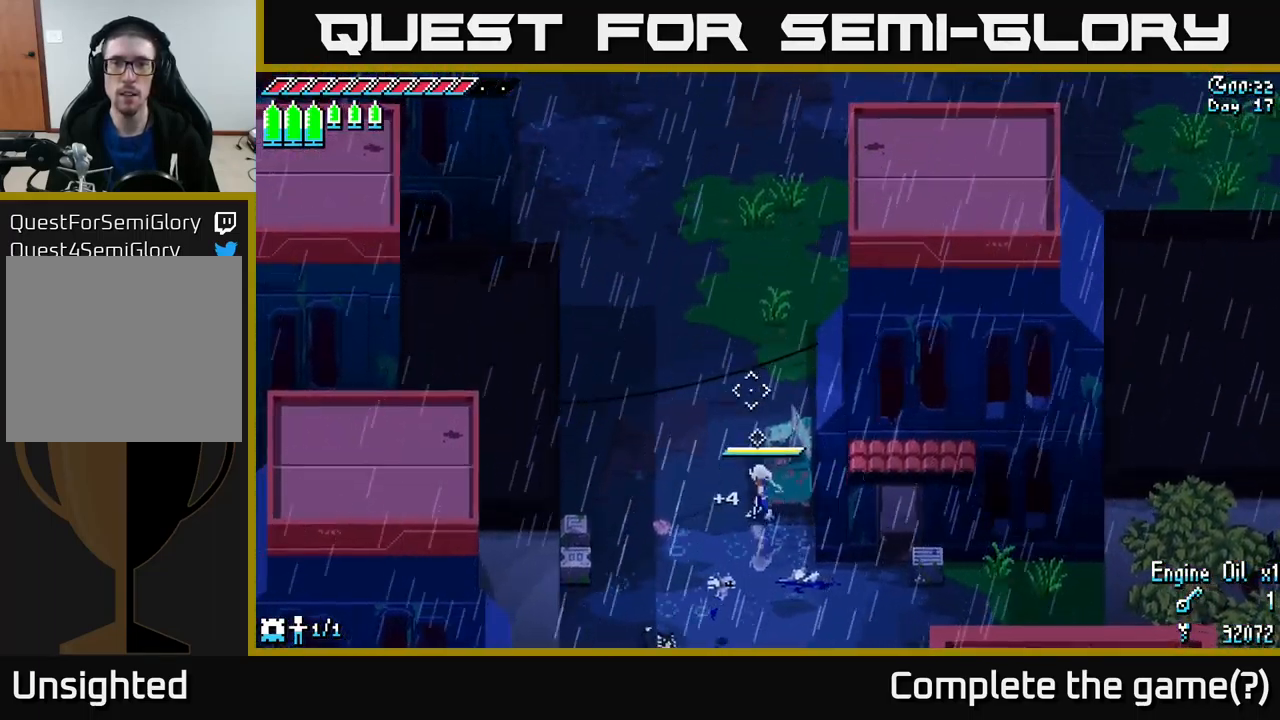
{"buttons": ["X"], "left_stick": "up", "right_stick": "center", "events": [[34, "right_stick", "center"], [100, "X", "down"], [317, "A", "down"], [500, "A", "up"]]}
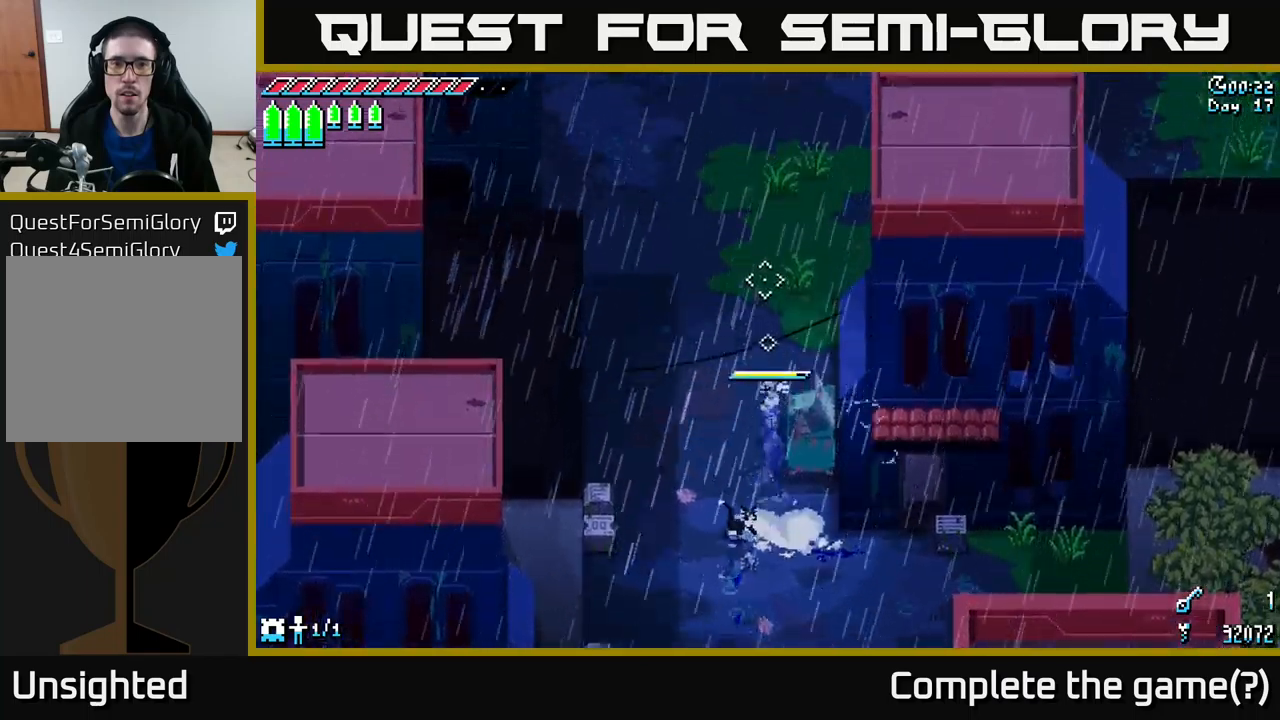
{"buttons": ["X"], "left_stick": "up", "right_stick": "center", "events": [[217, "left_stick", "up-left"], [400, "left_stick", "up"]]}
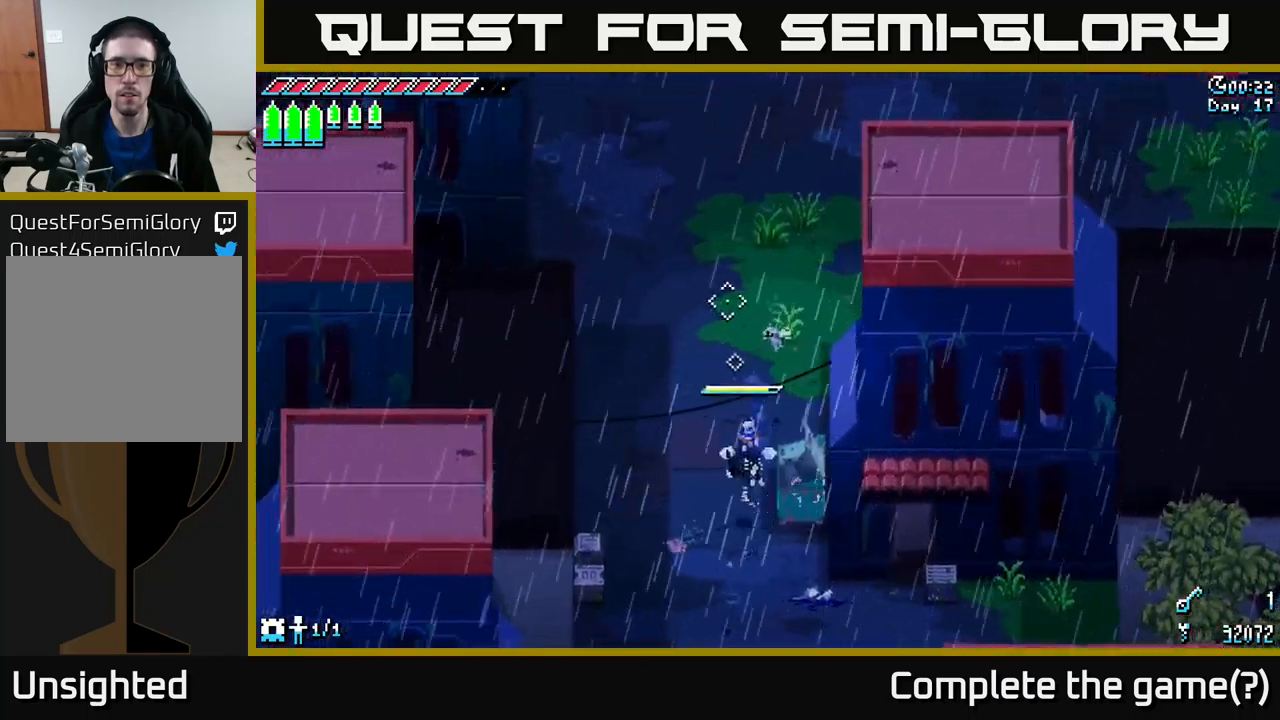
{"buttons": ["X"], "left_stick": "up", "right_stick": "center", "events": []}
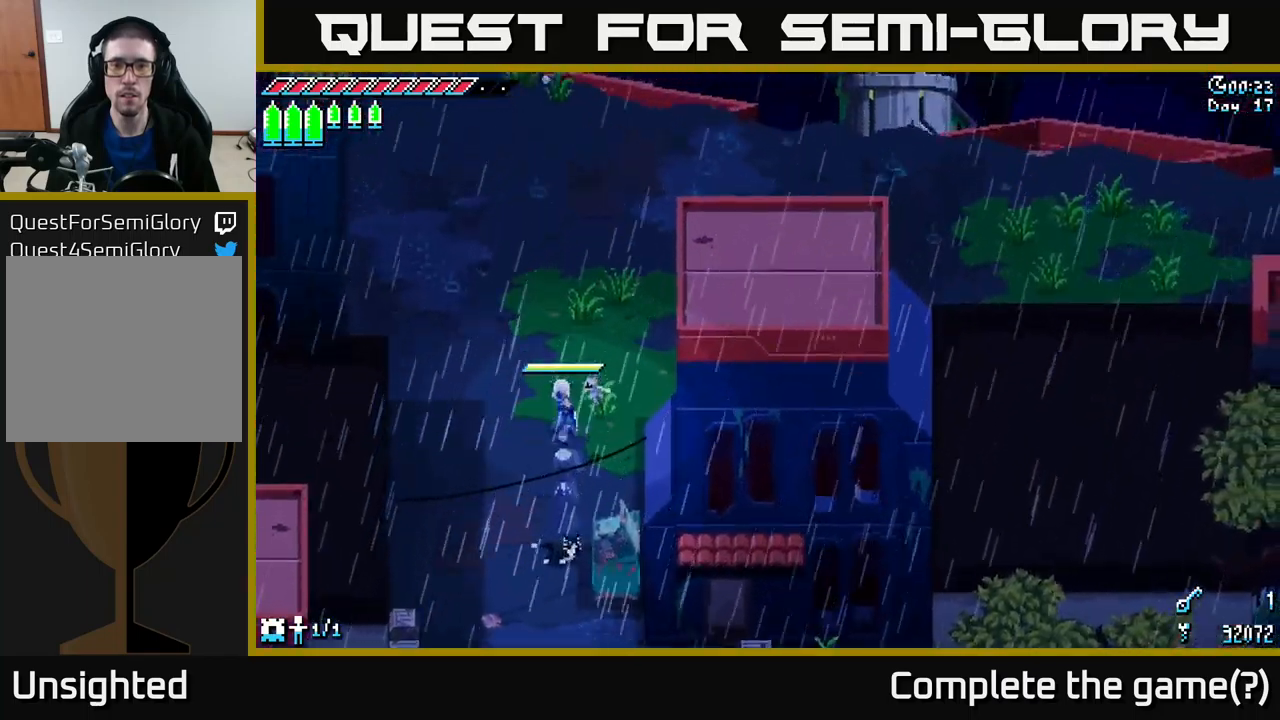
{"buttons": ["X"], "left_stick": "up-right", "right_stick": "center", "events": [[484, "left_stick", "up-right"]]}
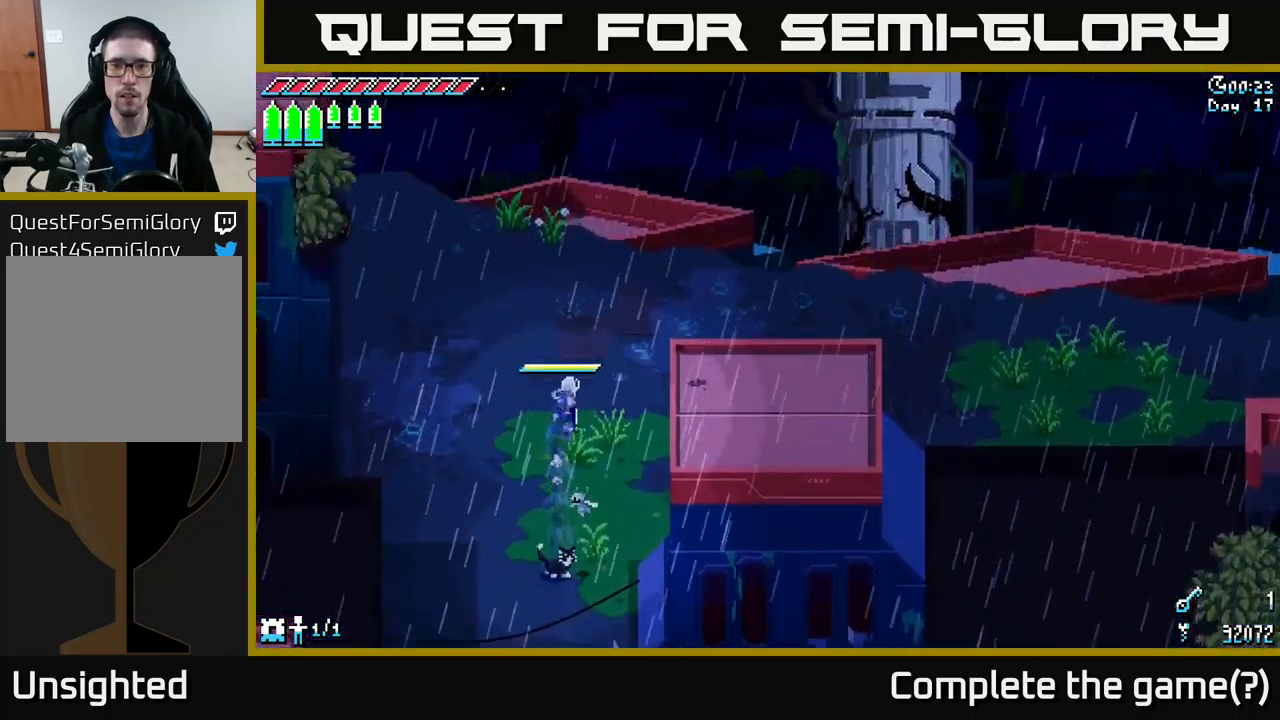
{"buttons": [], "left_stick": "center", "right_stick": "center", "events": [[334, "left_stick", "right"], [434, "X", "up"], [434, "left_stick", "center"]]}
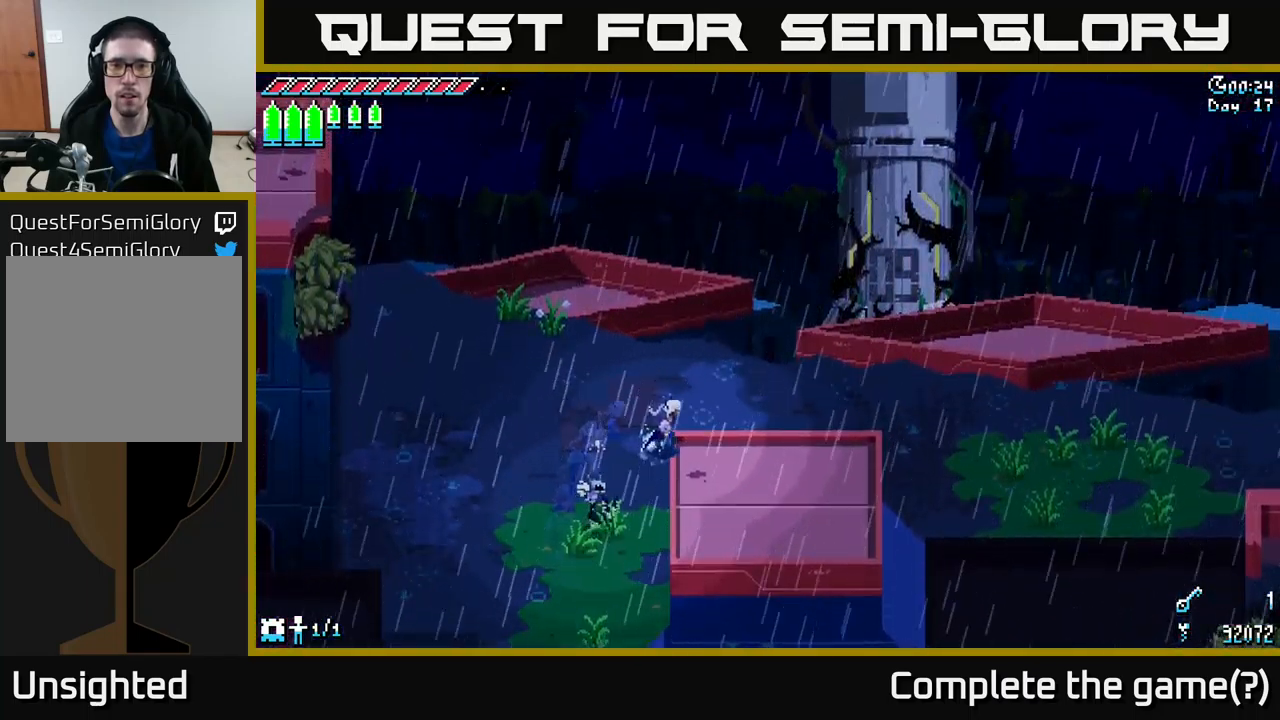
{"buttons": [], "left_stick": "center", "right_stick": "center", "events": [[84, "SELECT", "down"], [267, "SELECT", "up"]]}
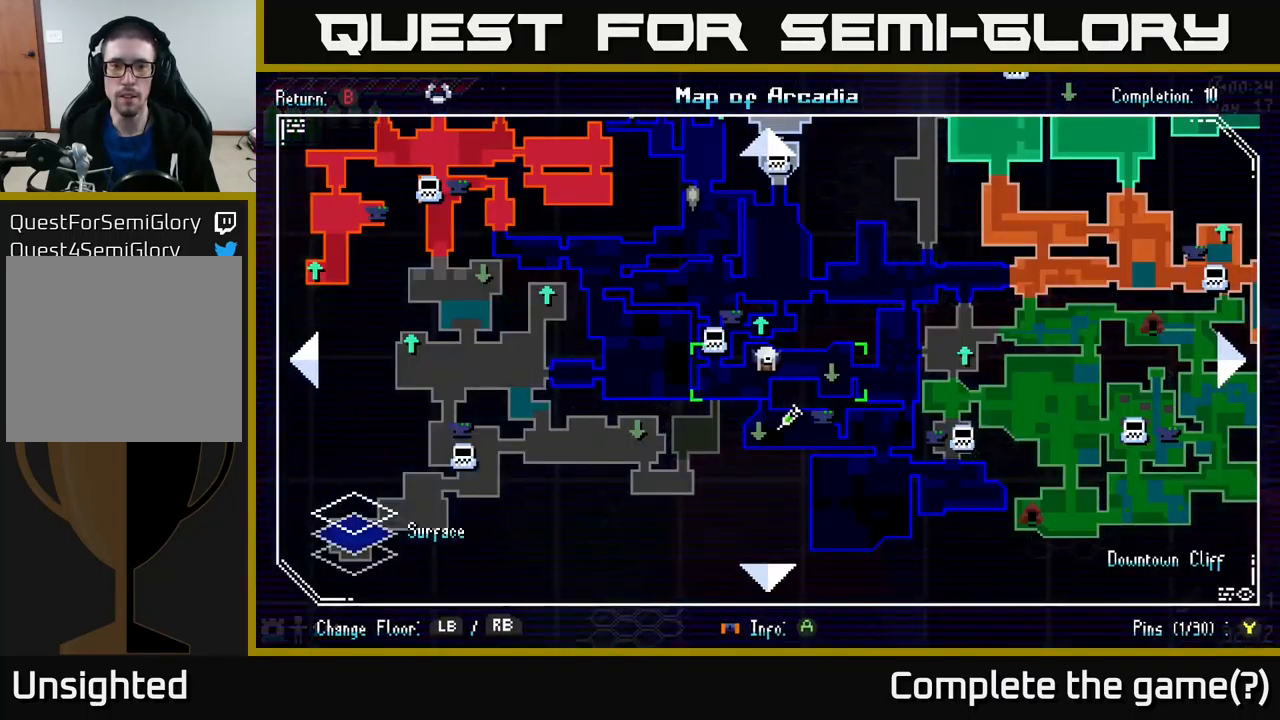
{"buttons": [], "left_stick": "center", "right_stick": "center", "events": []}
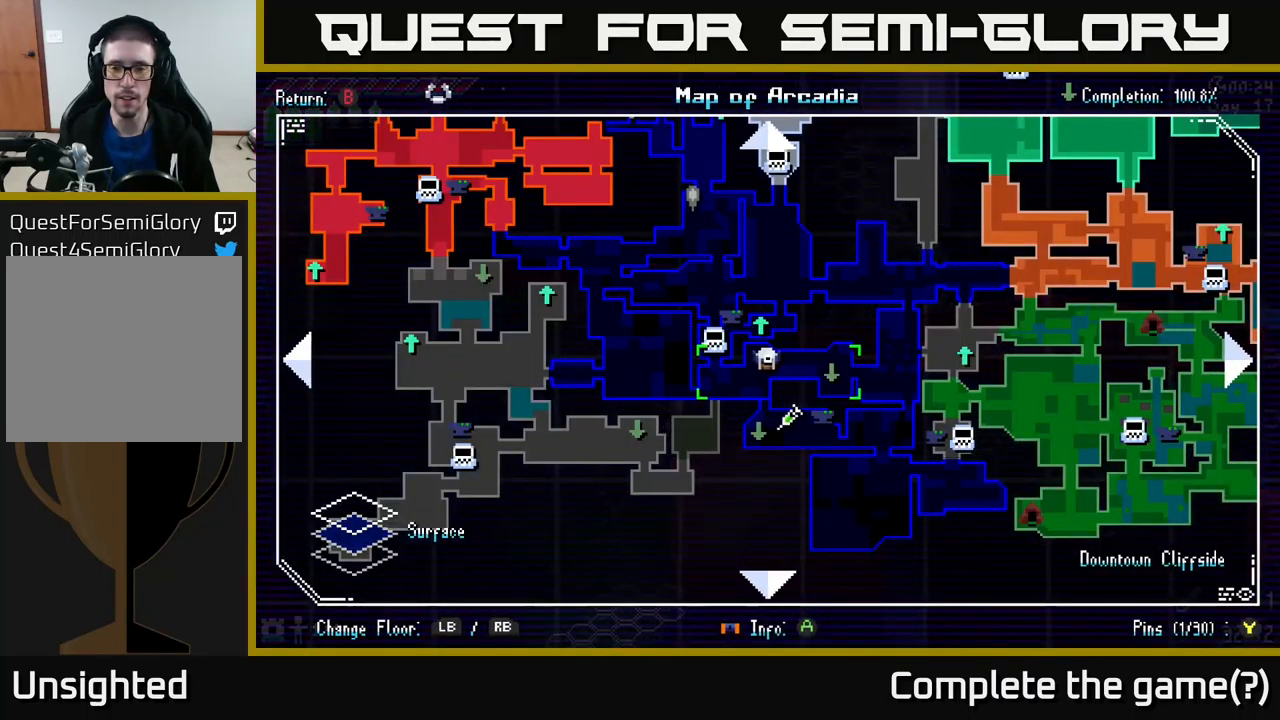
{"buttons": ["A", "X"], "left_stick": "right", "right_stick": "center", "events": [[134, "SELECT", "down"], [184, "SELECT", "up"], [317, "left_stick", "right"], [350, "X", "down"], [450, "A", "down"]]}
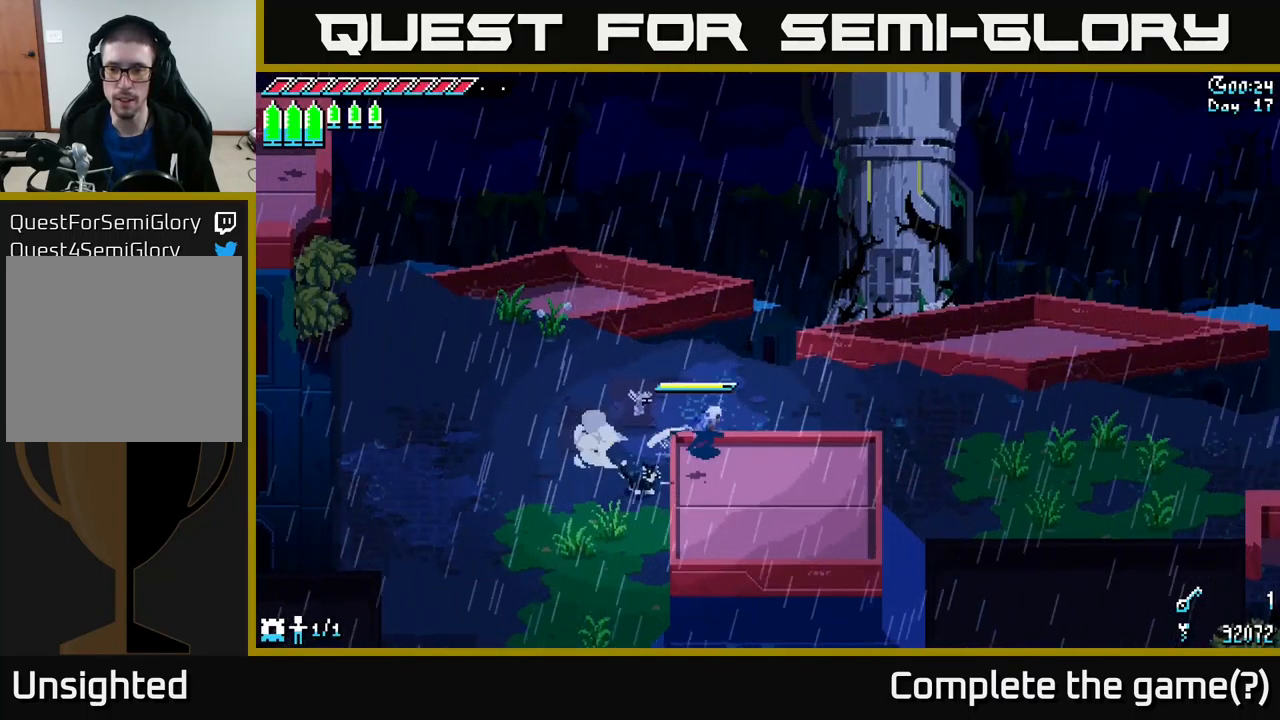
{"buttons": ["X"], "left_stick": "right", "right_stick": "center", "events": [[67, "A", "up"], [234, "A", "down"], [384, "A", "up"]]}
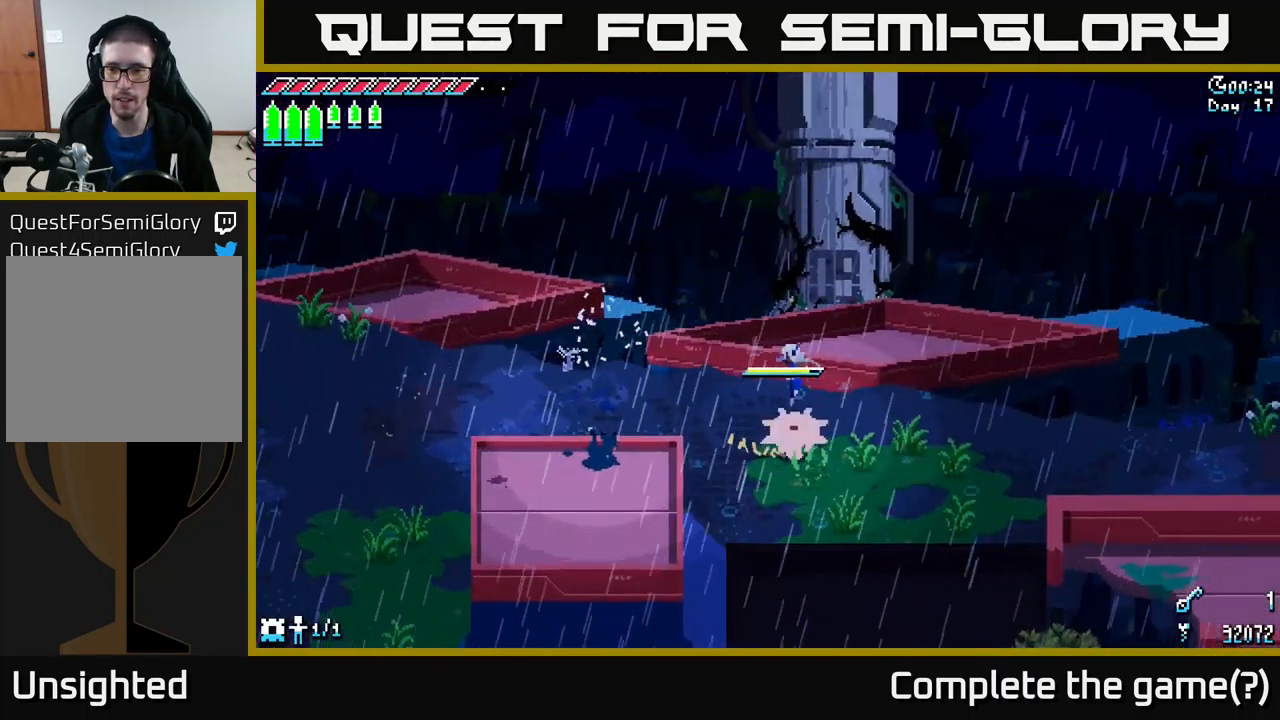
{"buttons": ["X"], "left_stick": "right", "right_stick": "center", "events": []}
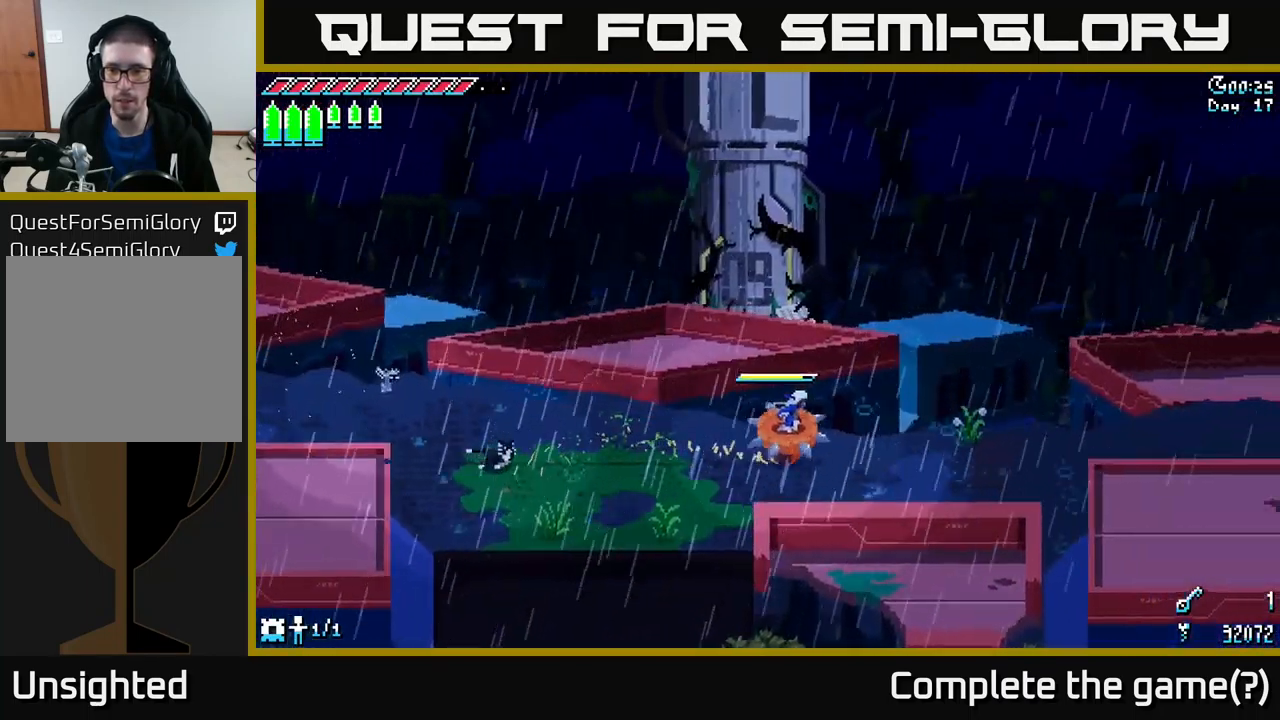
{"buttons": ["X"], "left_stick": "right", "right_stick": "center", "events": []}
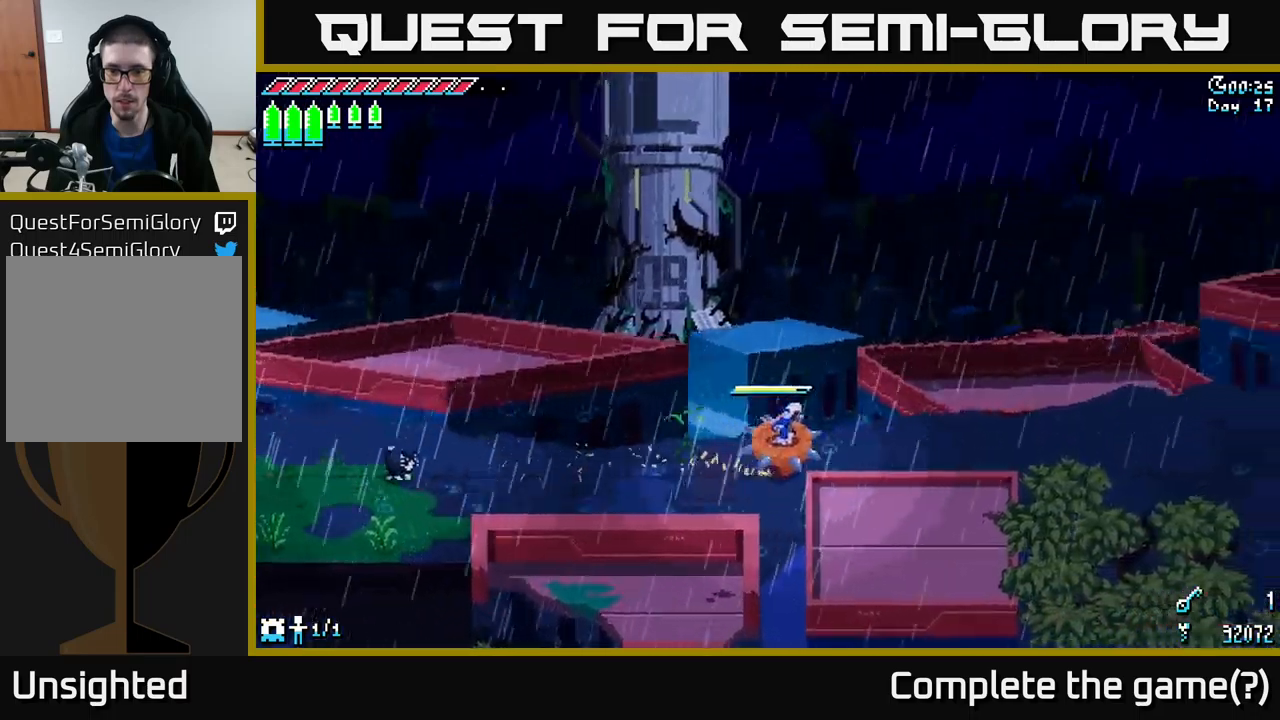
{"buttons": ["X"], "left_stick": "right", "right_stick": "center", "events": []}